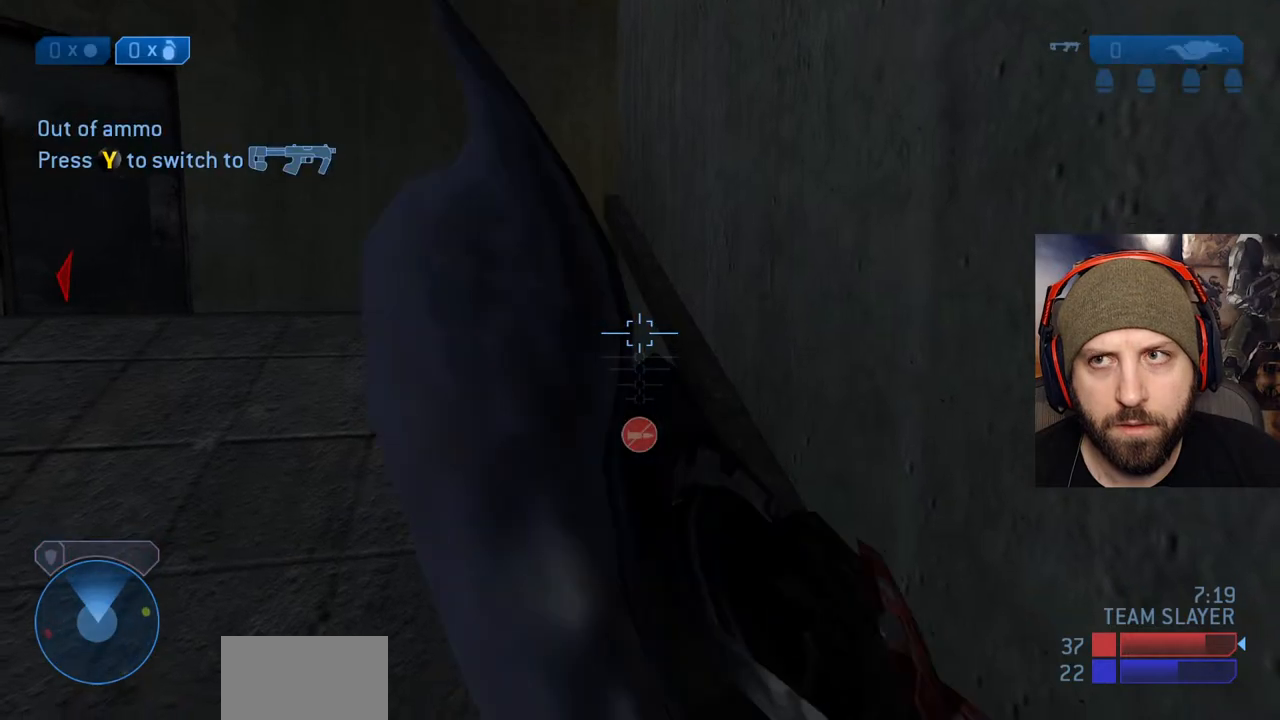
Gameplay with a controller (Xbox layout); each line is a JSON object with the inputs held at the frame after it (dt_ms = milliseconds from this image to that frame). "events" lists button and stick changes between this image and that frame as [ms after this image, input, new state], when the widget could be followed in between.
{"dt_ms": 500, "buttons": [], "left_stick": "center", "right_stick": "center", "events": [[150, "B", "up"]]}
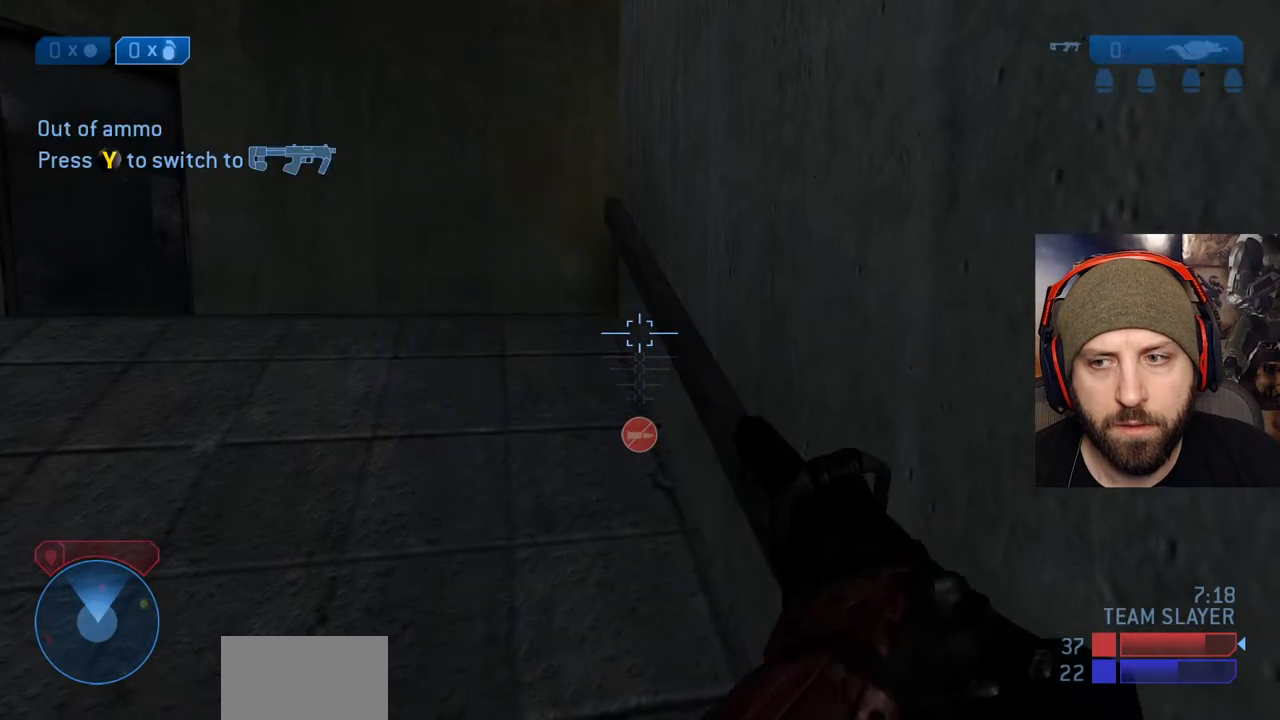
{"dt_ms": 500, "buttons": [], "left_stick": "center", "right_stick": "center", "events": []}
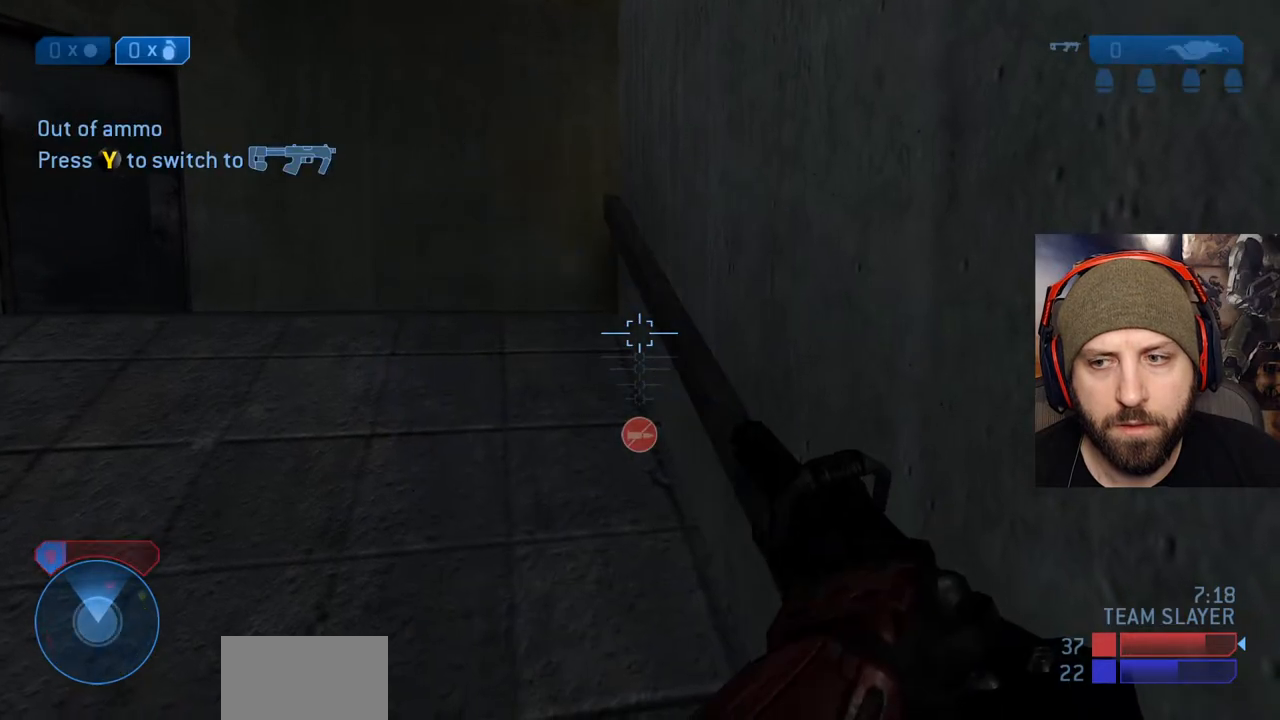
{"dt_ms": 1000, "buttons": [], "left_stick": "up-right", "right_stick": "right"}
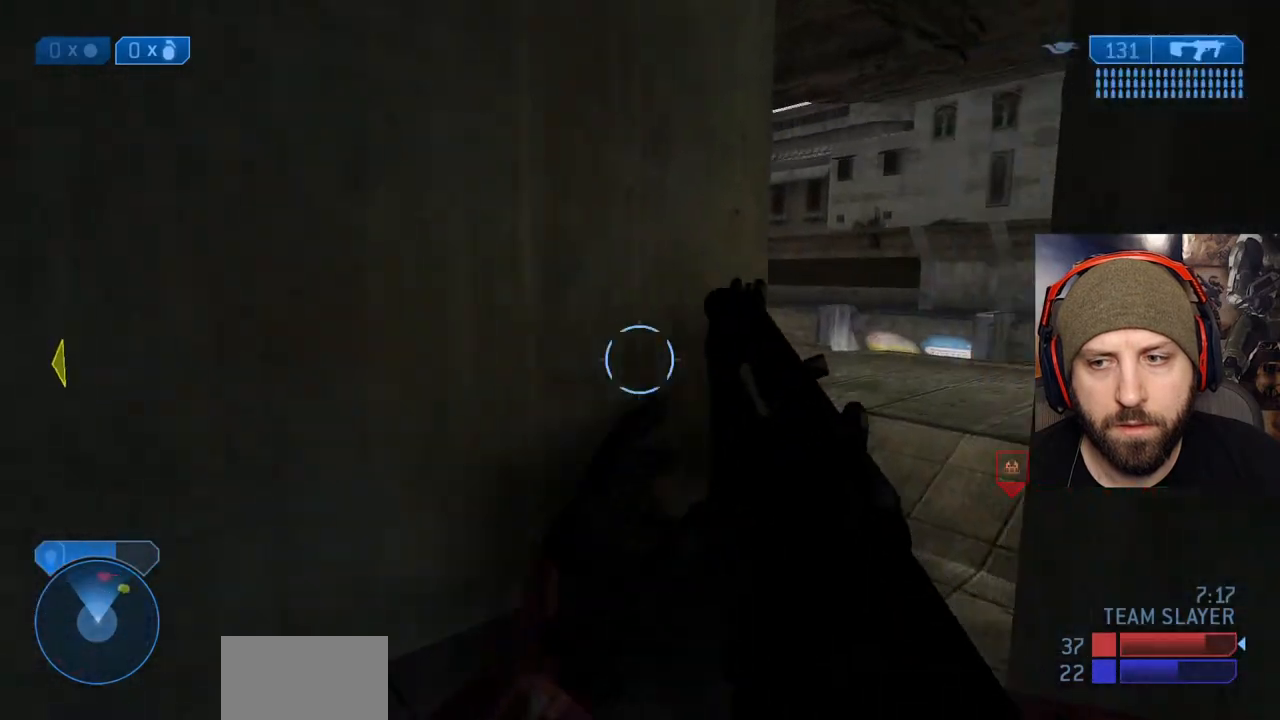
{"dt_ms": 500, "buttons": ["A"], "left_stick": "up-right", "right_stick": "down", "events": [[50, "right_stick", "center"], [417, "A", "down"], [467, "right_stick", "down"]]}
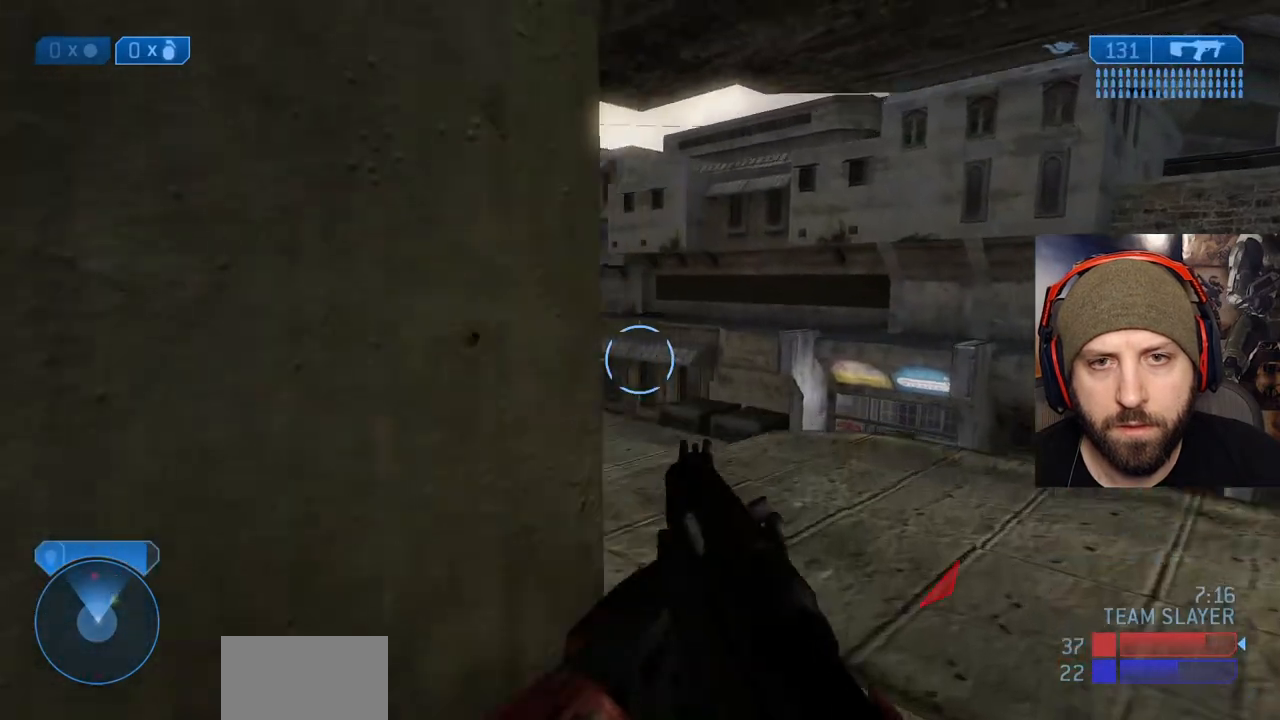
{"dt_ms": 500, "buttons": [], "left_stick": "up-right", "right_stick": "center", "events": [[33, "A", "up"], [483, "right_stick", "center"]]}
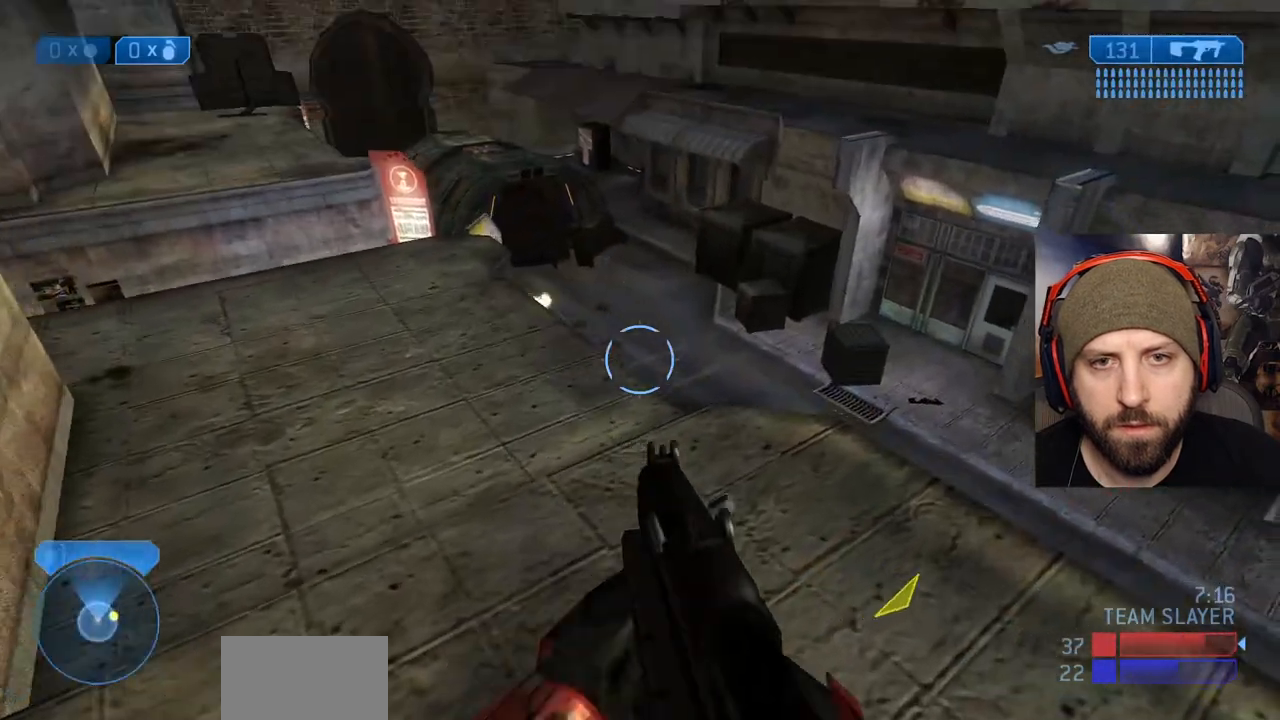
{"dt_ms": 500, "buttons": [], "left_stick": "up-right", "right_stick": "left", "events": [[317, "right_stick", "up-left"], [450, "right_stick", "left"]]}
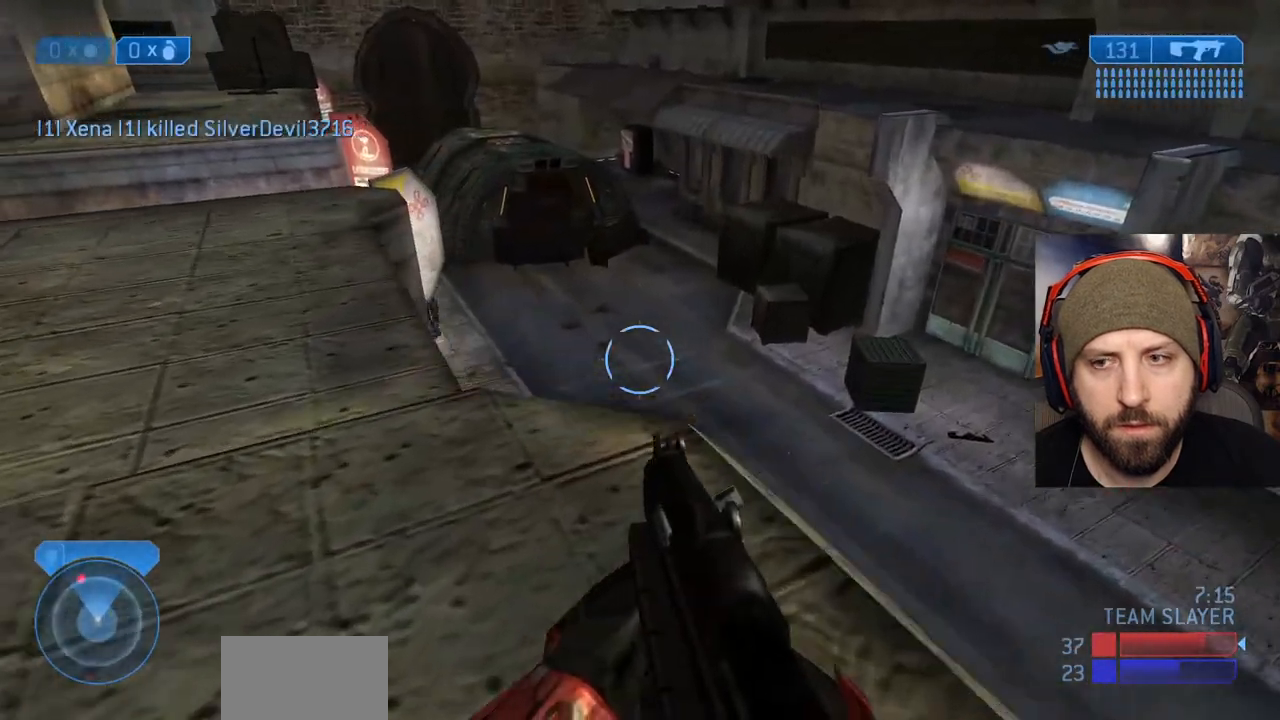
{"dt_ms": 500, "buttons": [], "left_stick": "up", "right_stick": "down-right", "events": [[150, "left_stick", "up"], [150, "right_stick", "up-left"], [317, "right_stick", "center"], [400, "right_stick", "down-right"]]}
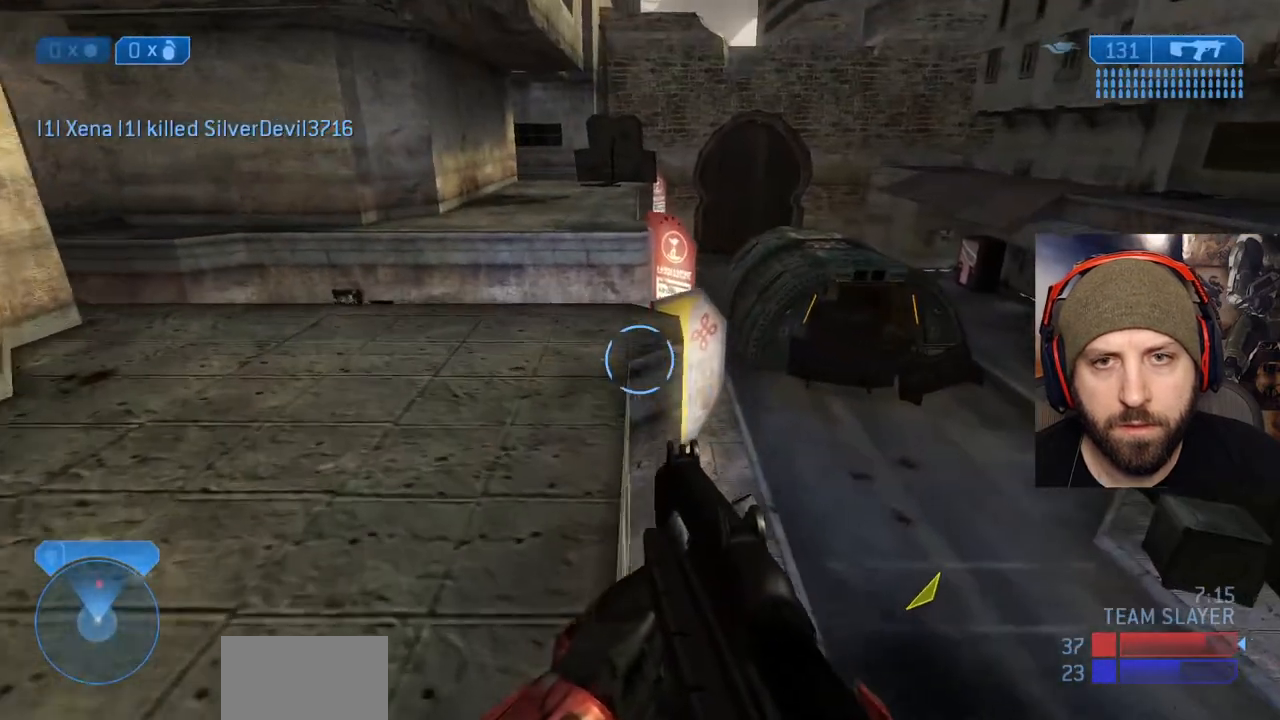
{"dt_ms": 500, "buttons": [], "left_stick": "center", "right_stick": "down-left", "events": [[50, "A", "down"], [100, "right_stick", "down"], [150, "left_stick", "center"], [200, "A", "up"], [450, "right_stick", "down-left"]]}
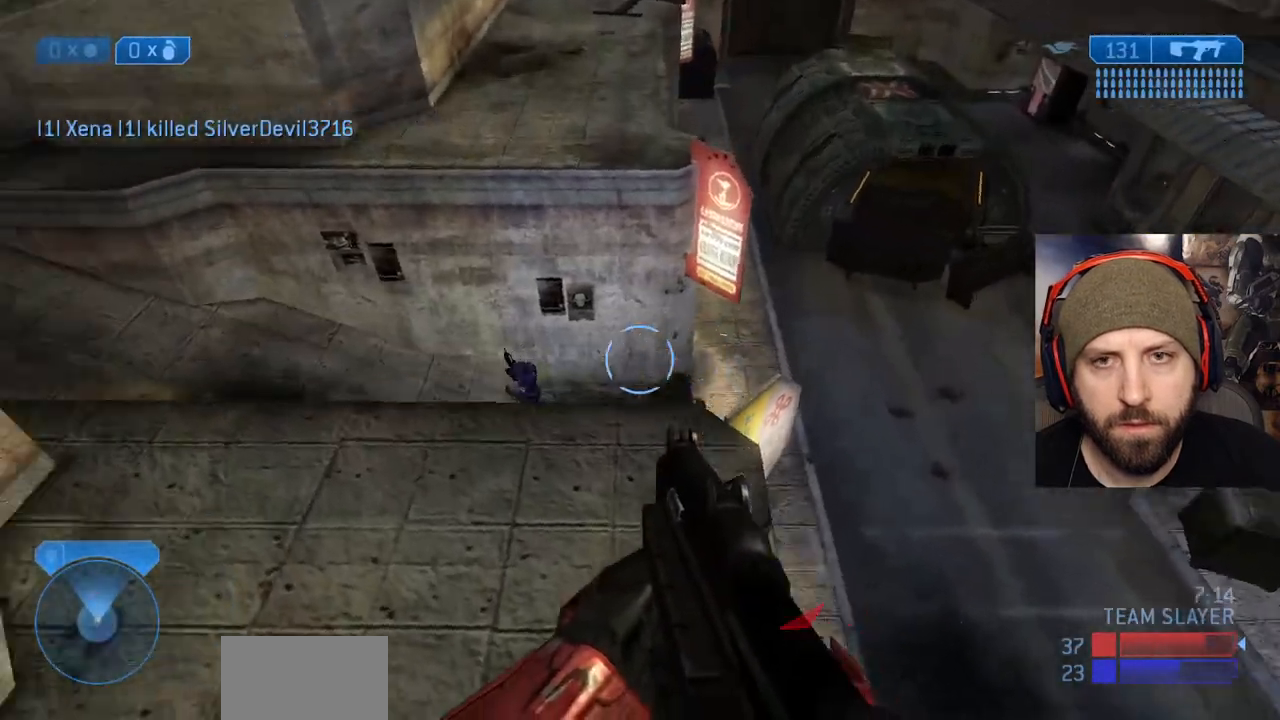
{"dt_ms": 500, "buttons": ["R2"], "left_stick": "up", "right_stick": "left", "events": [[117, "R2", "down"], [200, "right_stick", "center"], [350, "right_stick", "left"], [383, "left_stick", "up"]]}
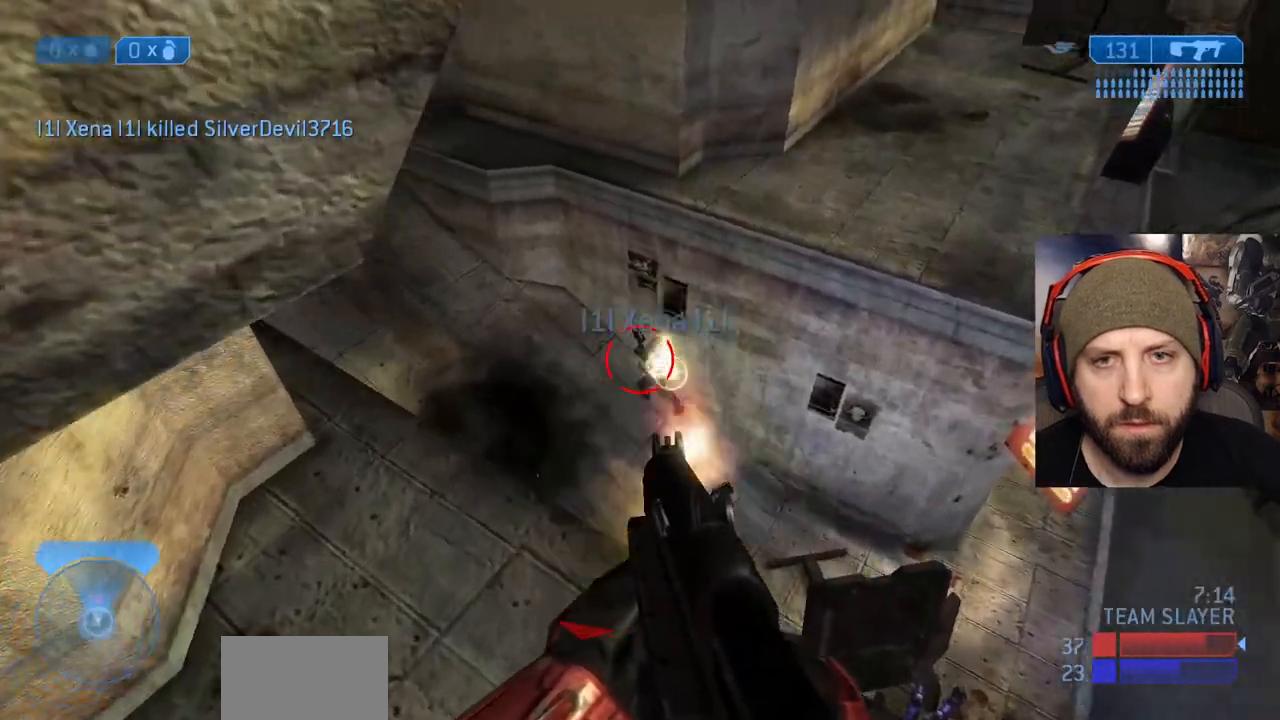
{"dt_ms": 500, "buttons": ["R2"], "left_stick": "center", "right_stick": "up-left", "events": [[17, "right_stick", "center"], [50, "left_stick", "center"], [100, "right_stick", "down"], [200, "right_stick", "center"], [283, "right_stick", "left"], [400, "right_stick", "up"], [467, "right_stick", "up-left"]]}
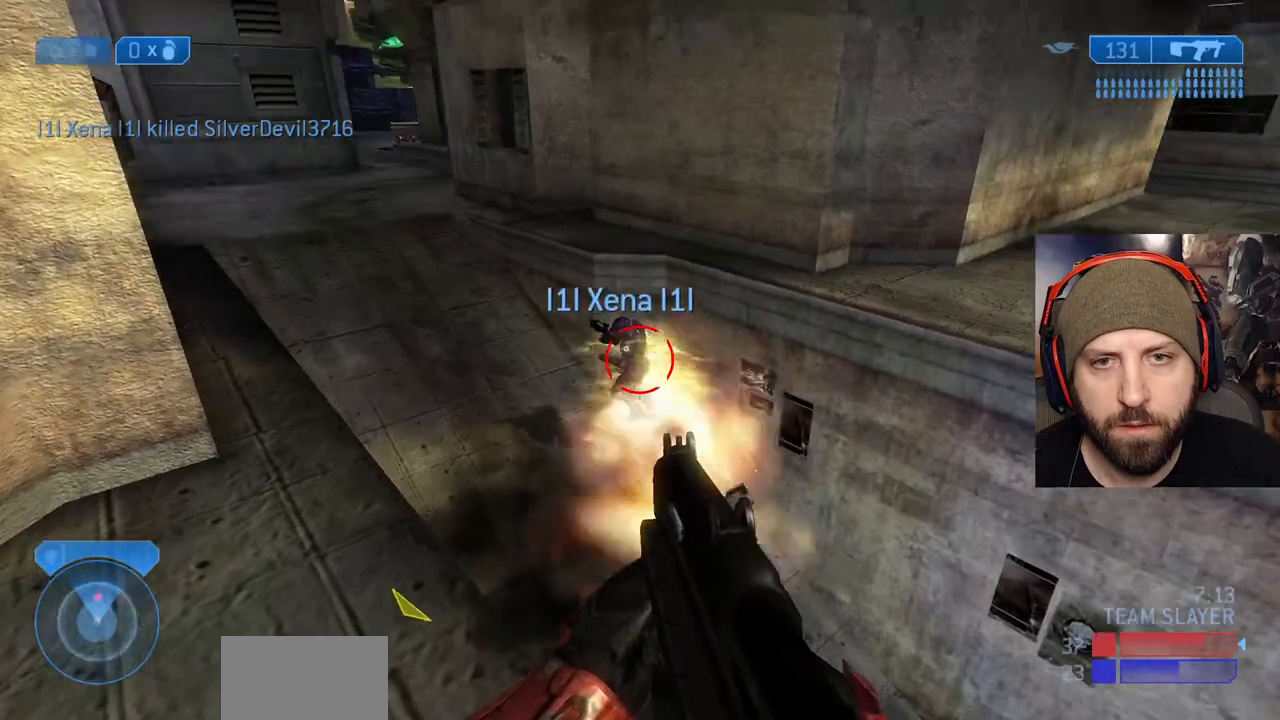
{"dt_ms": 500, "buttons": ["R2"], "left_stick": "center", "right_stick": "center", "events": [[17, "left_stick", "up-left"], [167, "right_stick", "up"], [383, "left_stick", "center"], [383, "right_stick", "center"]]}